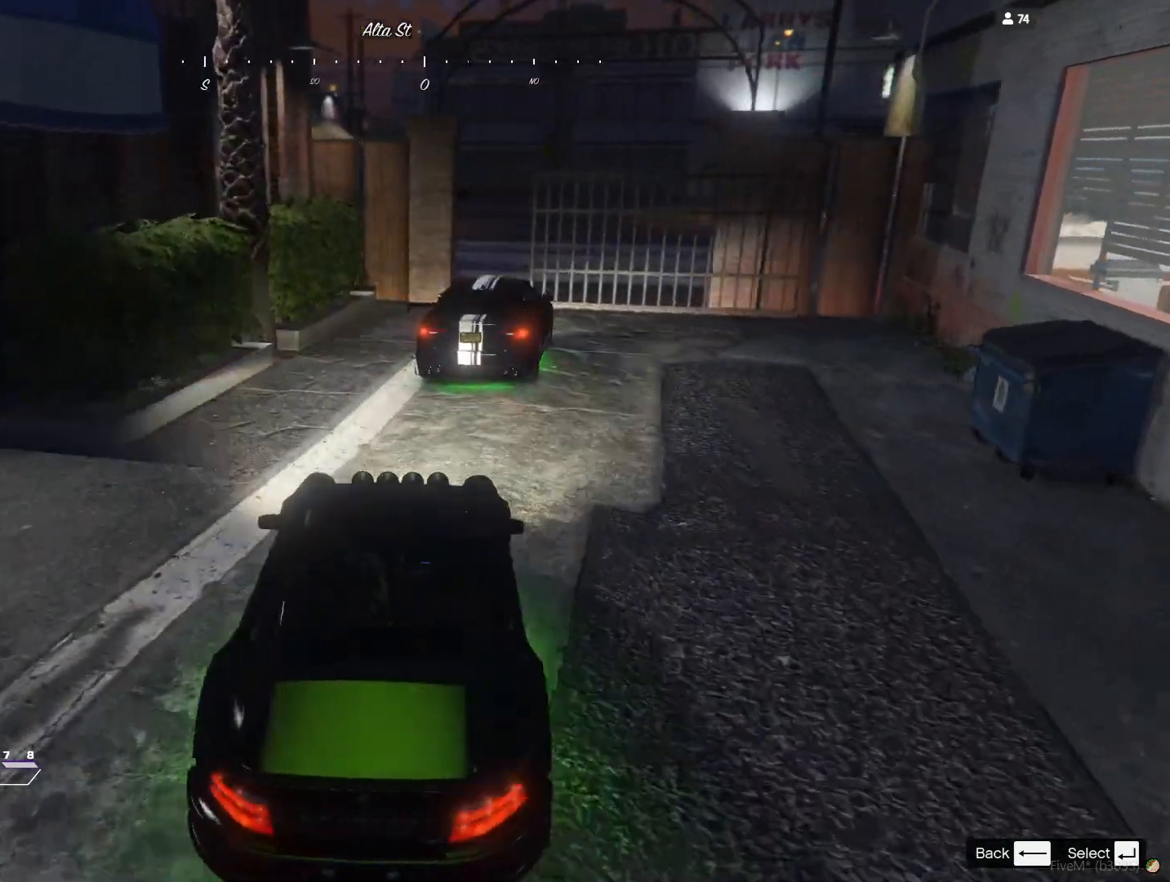
Gameplay with keyboard; each line is a JSON object with the keys held at the frame after it. "events" lists presses ("down") and releases ("up") of "a", "d", "e", "q", "r", "s", "space" and "w" between this image and that frame as [ms after this image, input, new state], when the widget could be followed in between. No other keys are recorded. Mouse input is not recorded.
{"keys": ["s"], "events": [[133, "s", "up"], [400, "s", "down"]]}
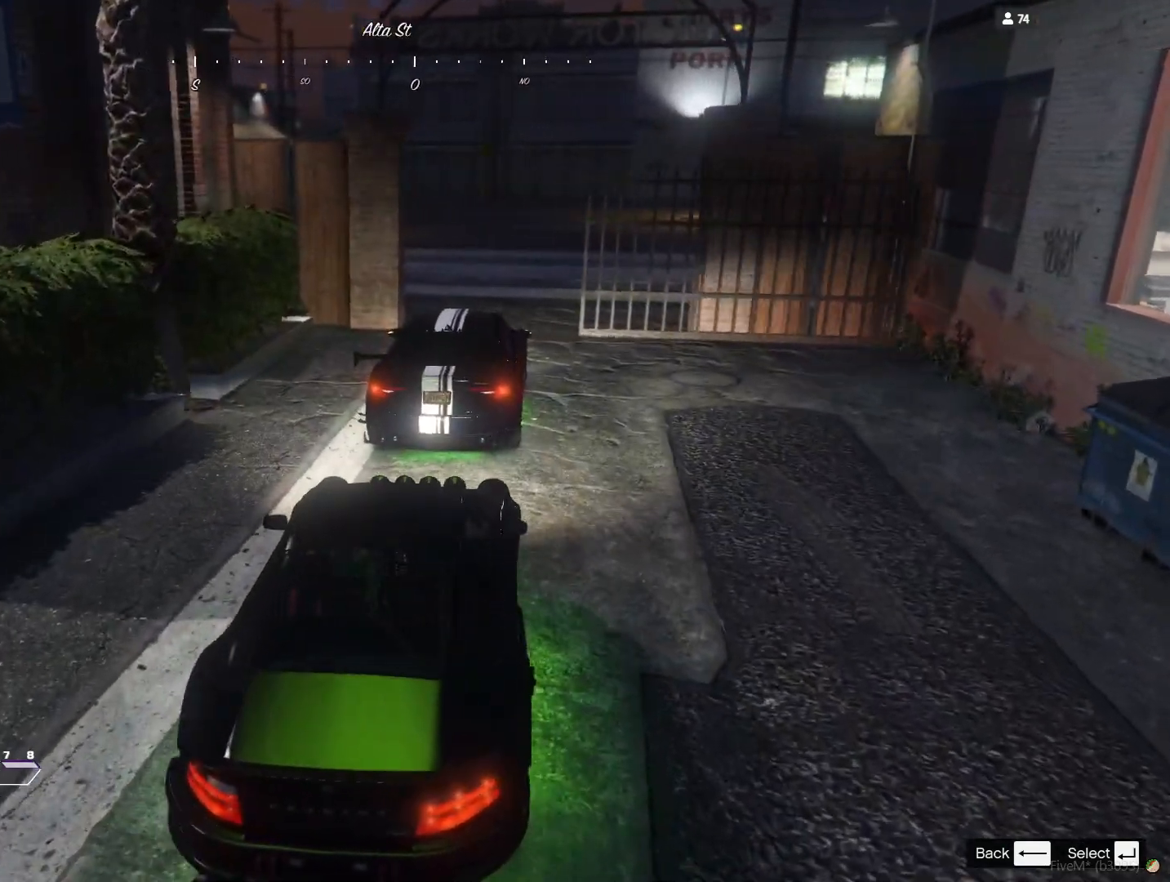
{"keys": [], "events": [[233, "s", "up"]]}
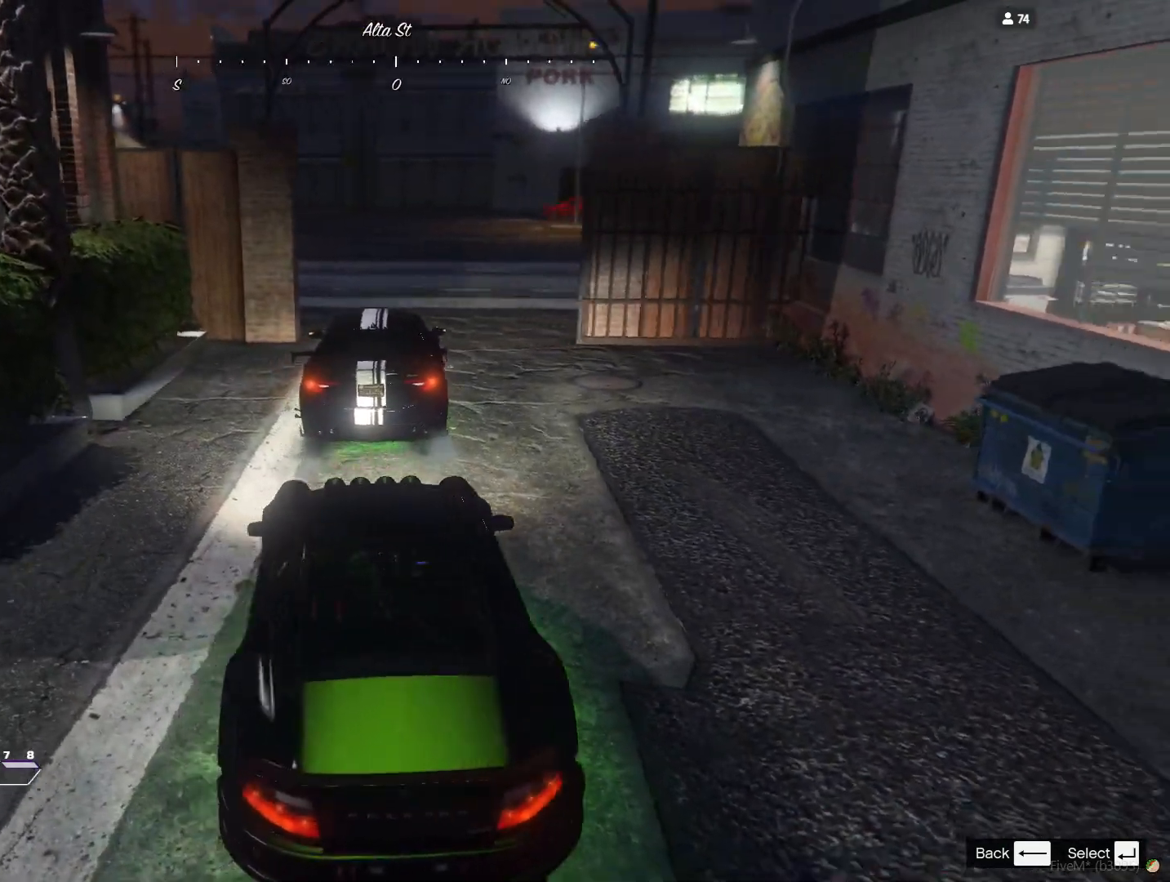
{"keys": [], "events": [[167, "d", "down"], [300, "d", "up"]]}
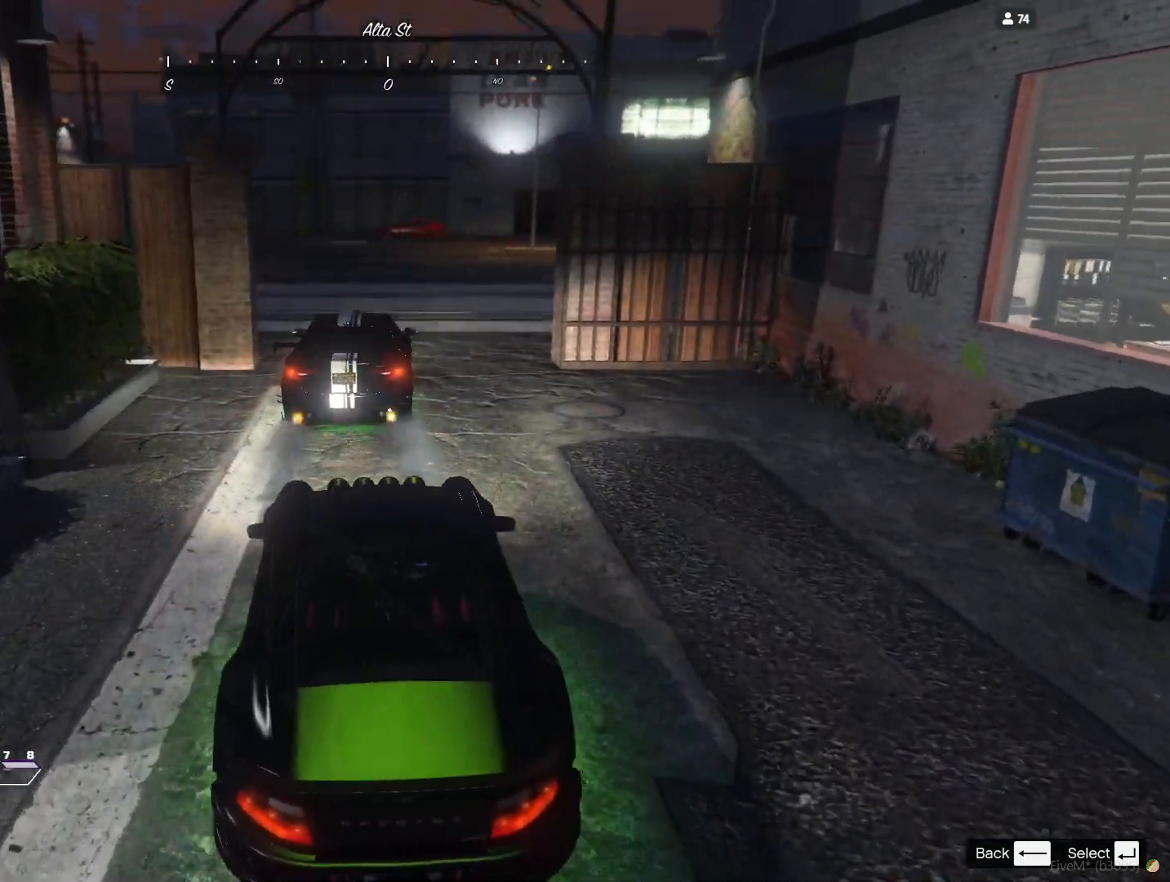
{"keys": [], "events": []}
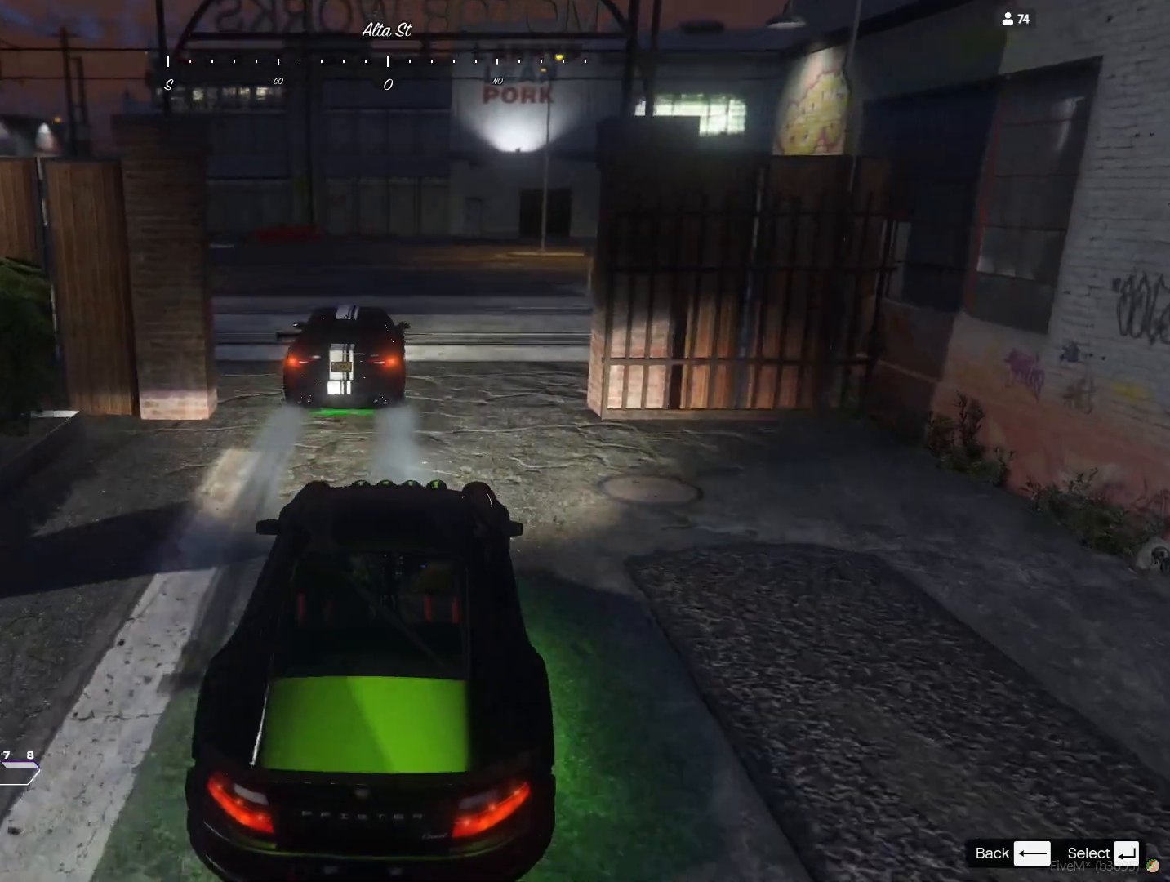
{"keys": [], "events": []}
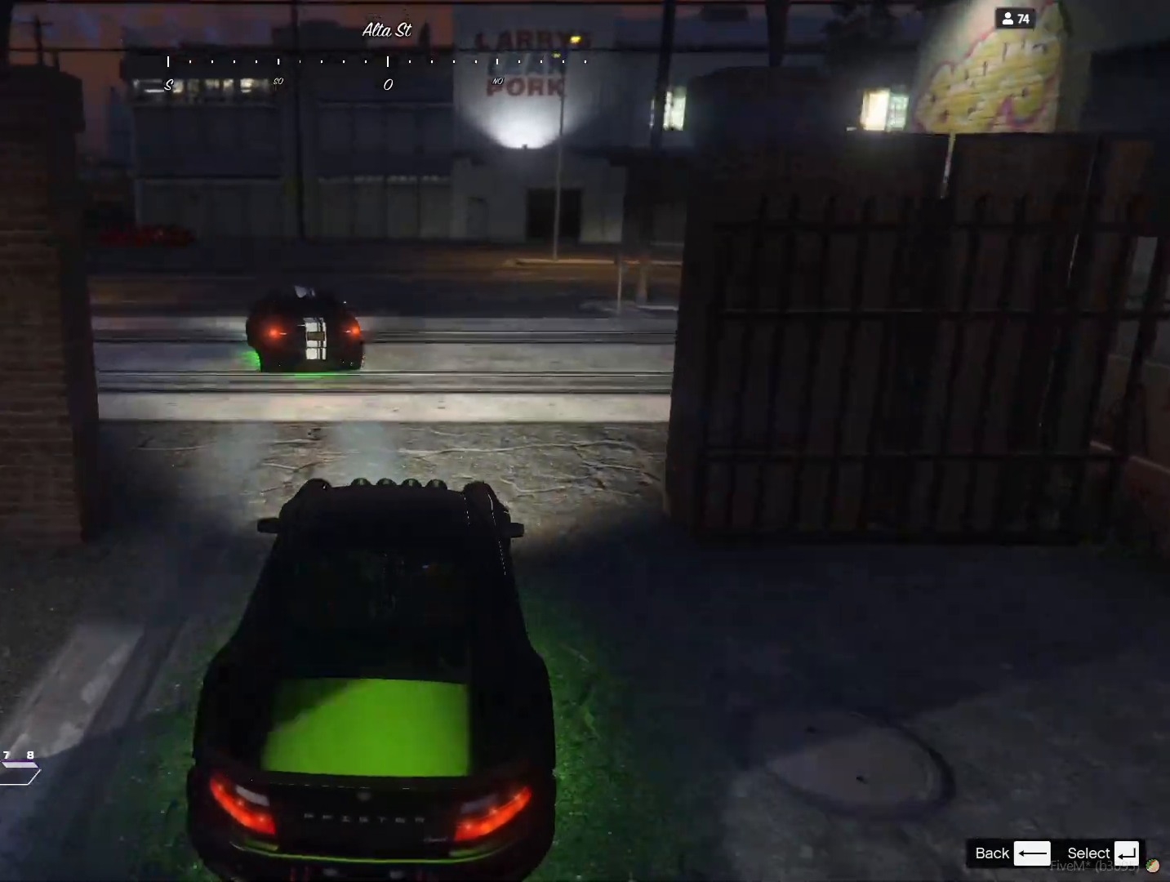
{"keys": [], "events": [[333, "q", "down"], [500, "q", "up"]]}
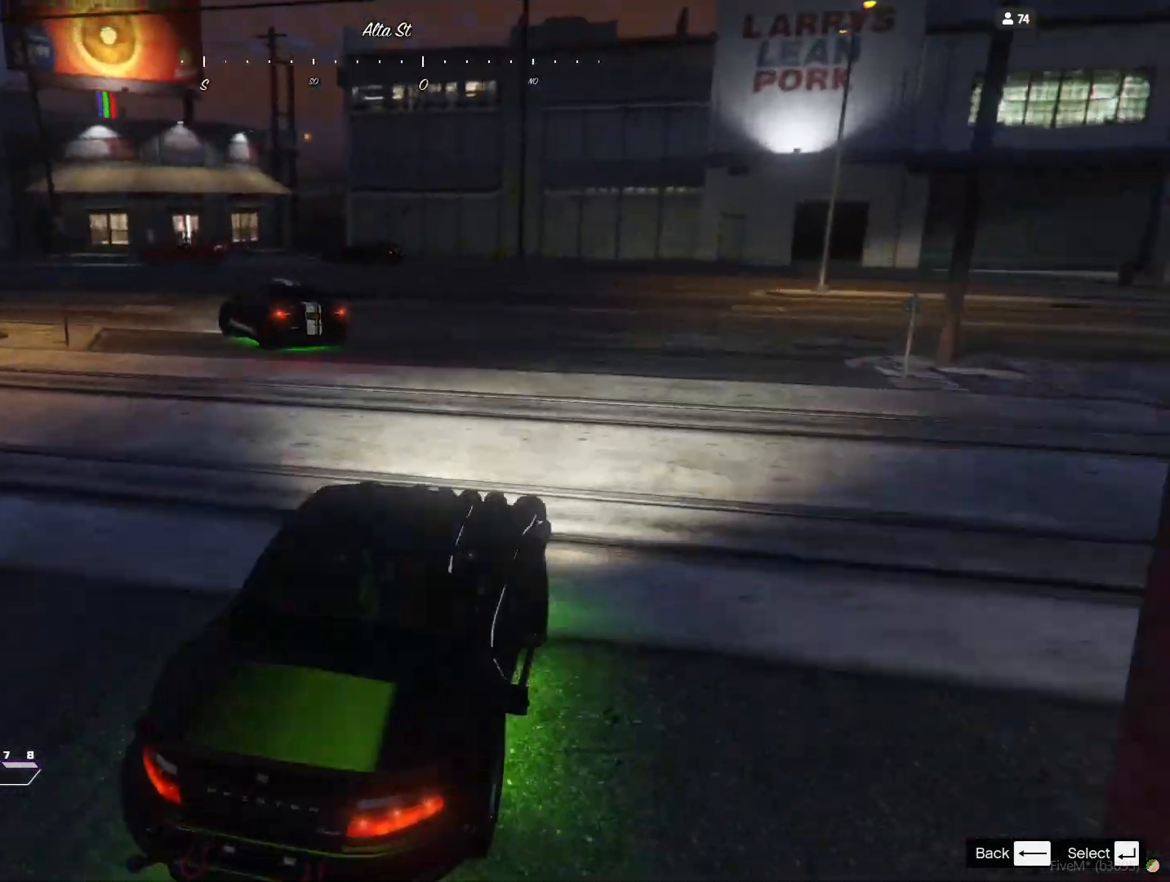
{"keys": ["q"], "events": [[200, "q", "down"]]}
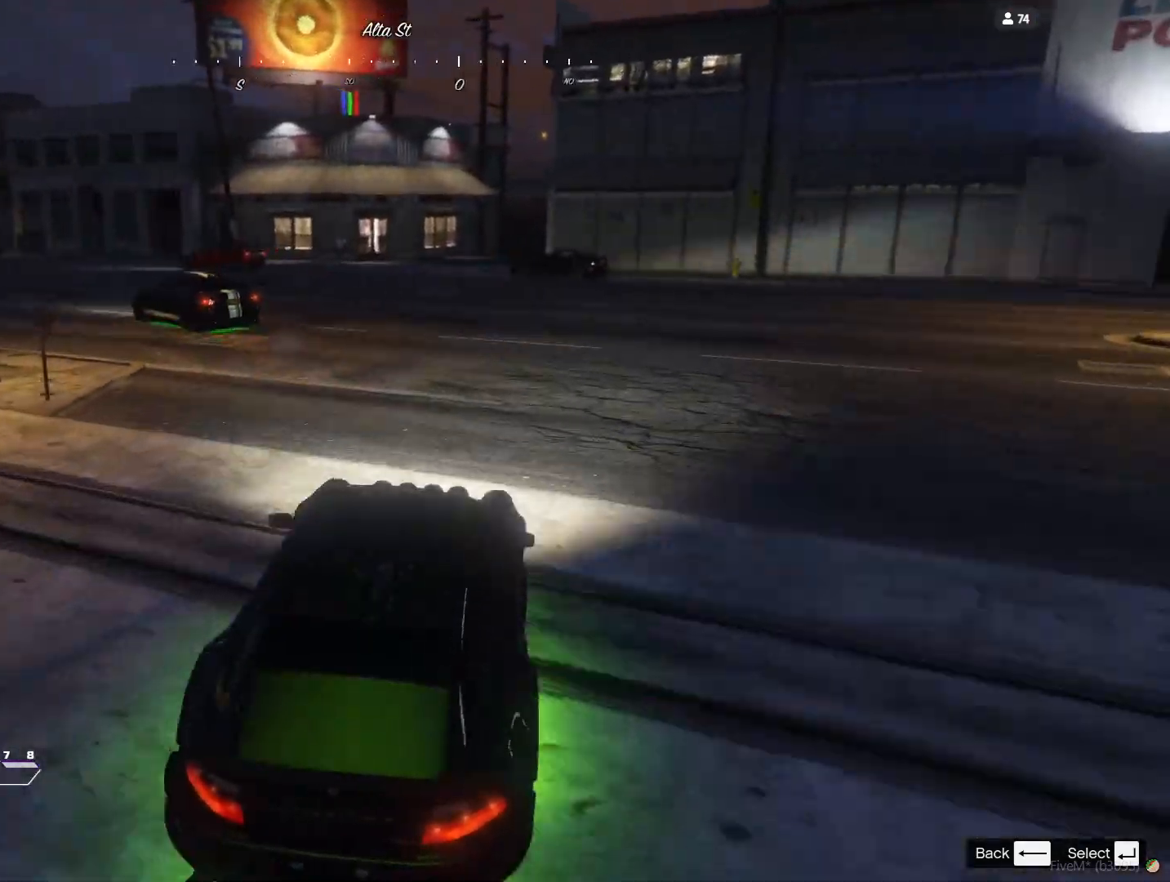
{"keys": [], "events": [[433, "q", "up"]]}
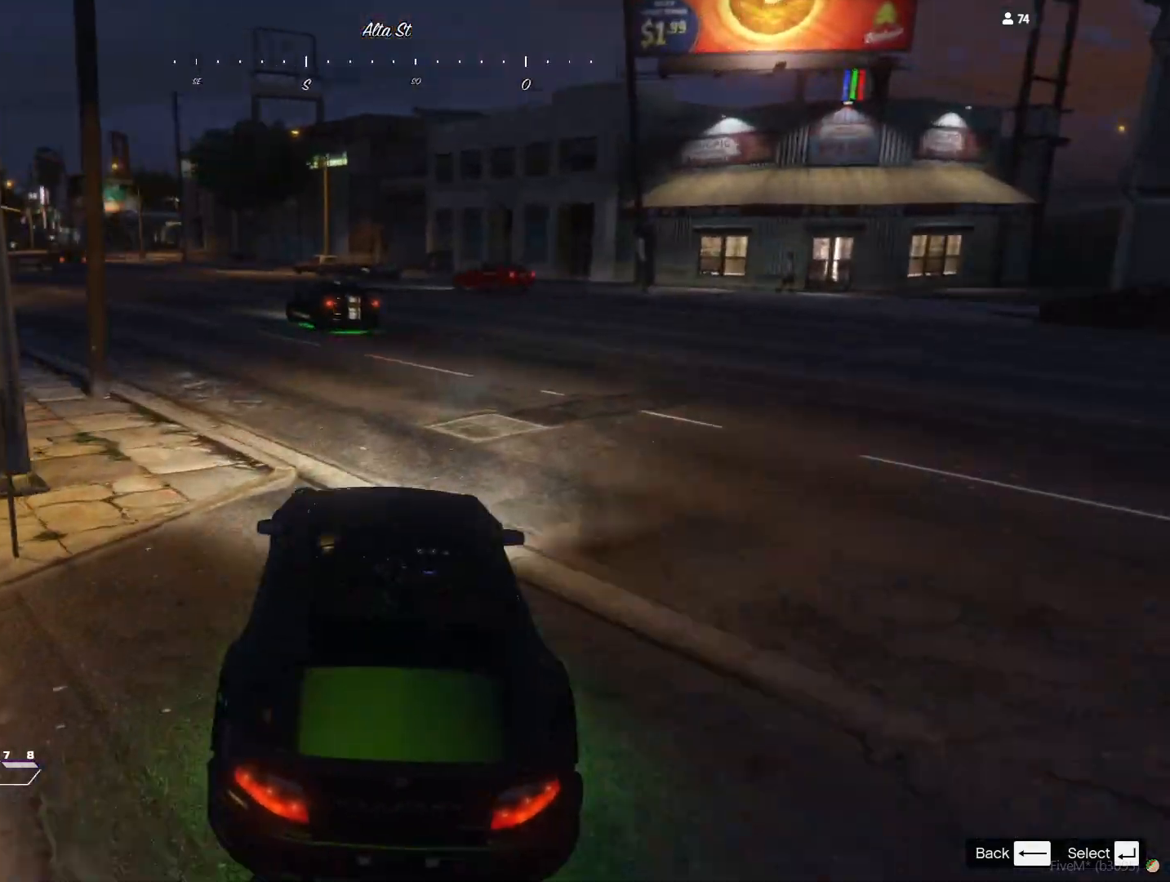
{"keys": ["q"], "events": [[467, "q", "down"]]}
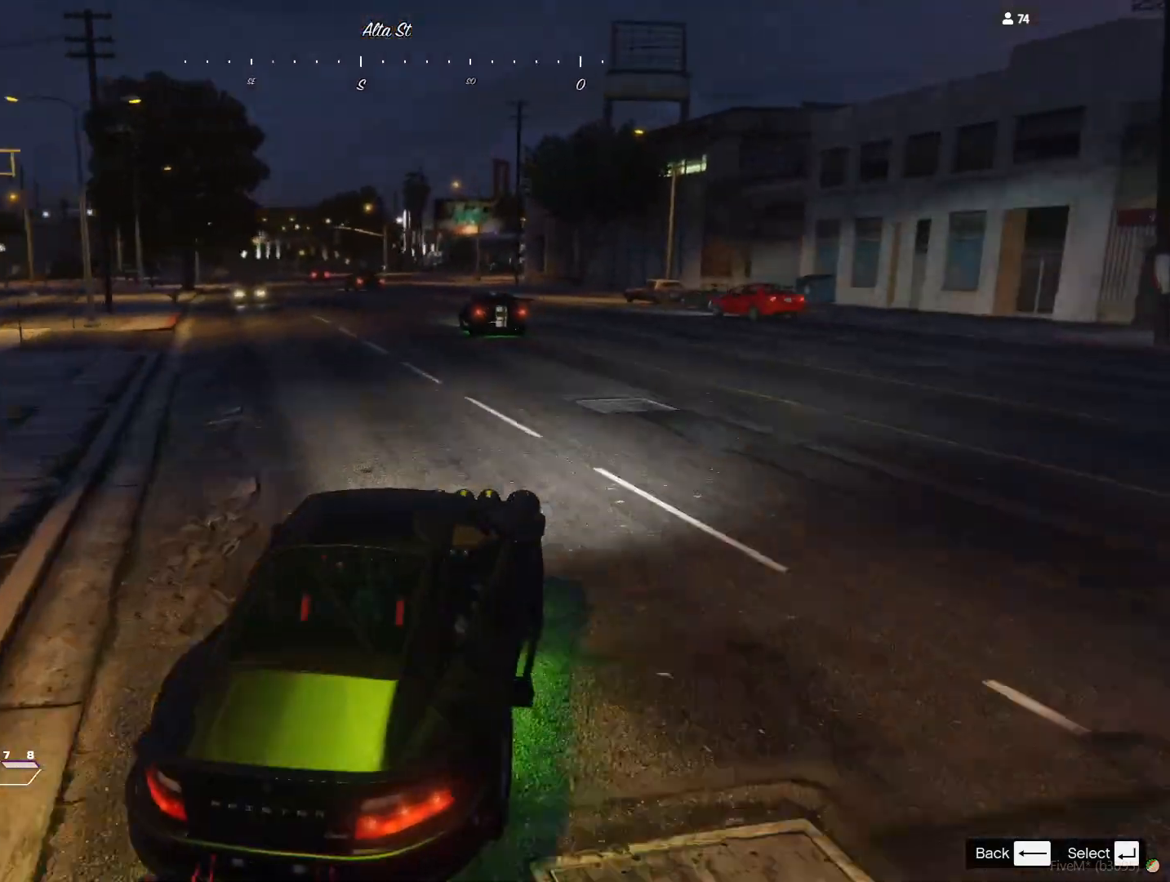
{"keys": [], "events": [[67, "q", "up"], [400, "q", "down"], [500, "q", "up"]]}
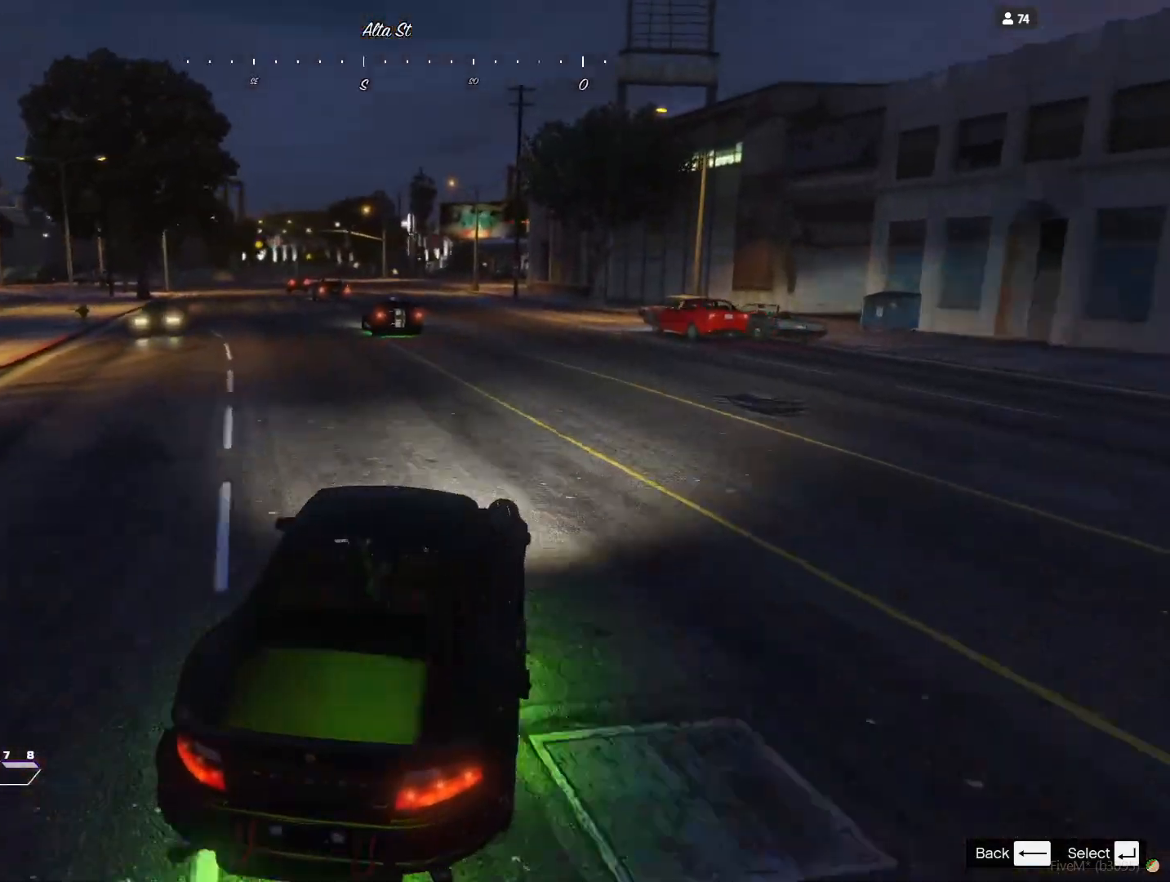
{"keys": [], "events": []}
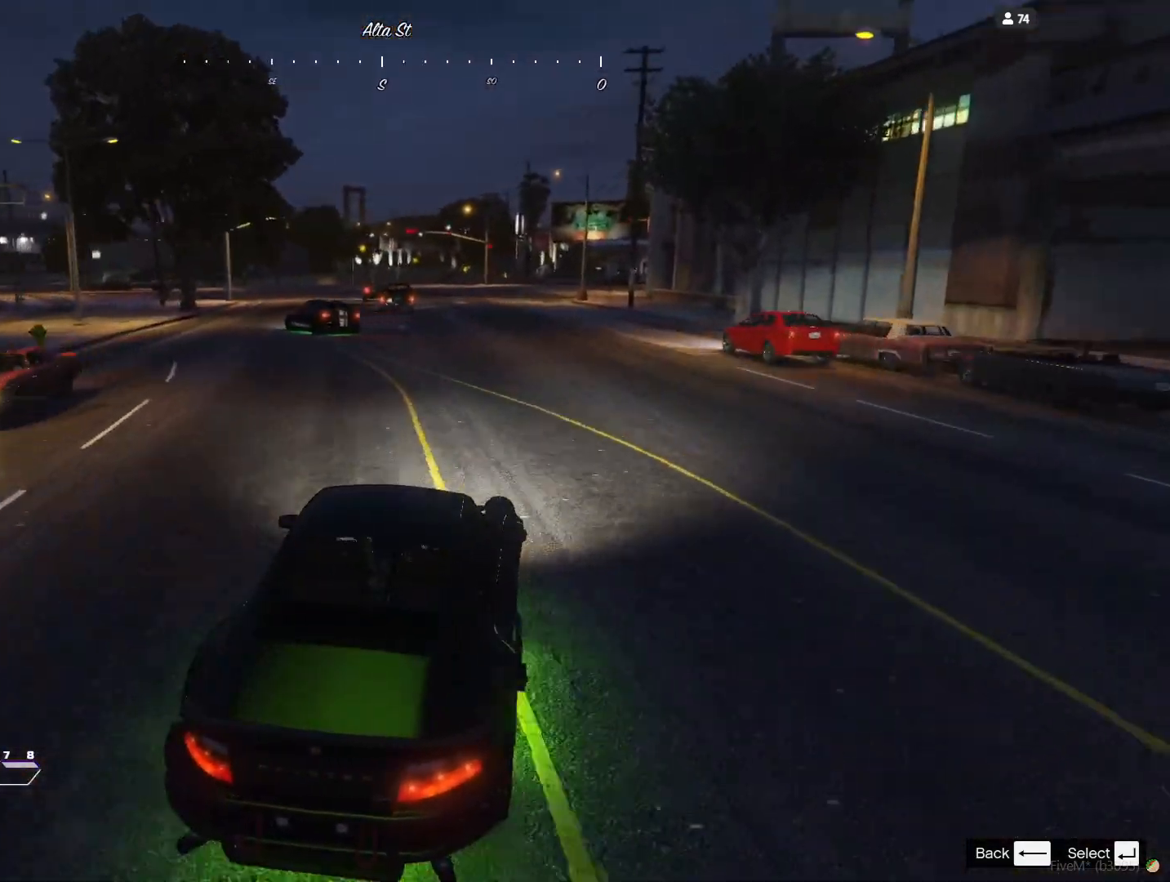
{"keys": [], "events": [[200, "q", "down"], [467, "q", "up"]]}
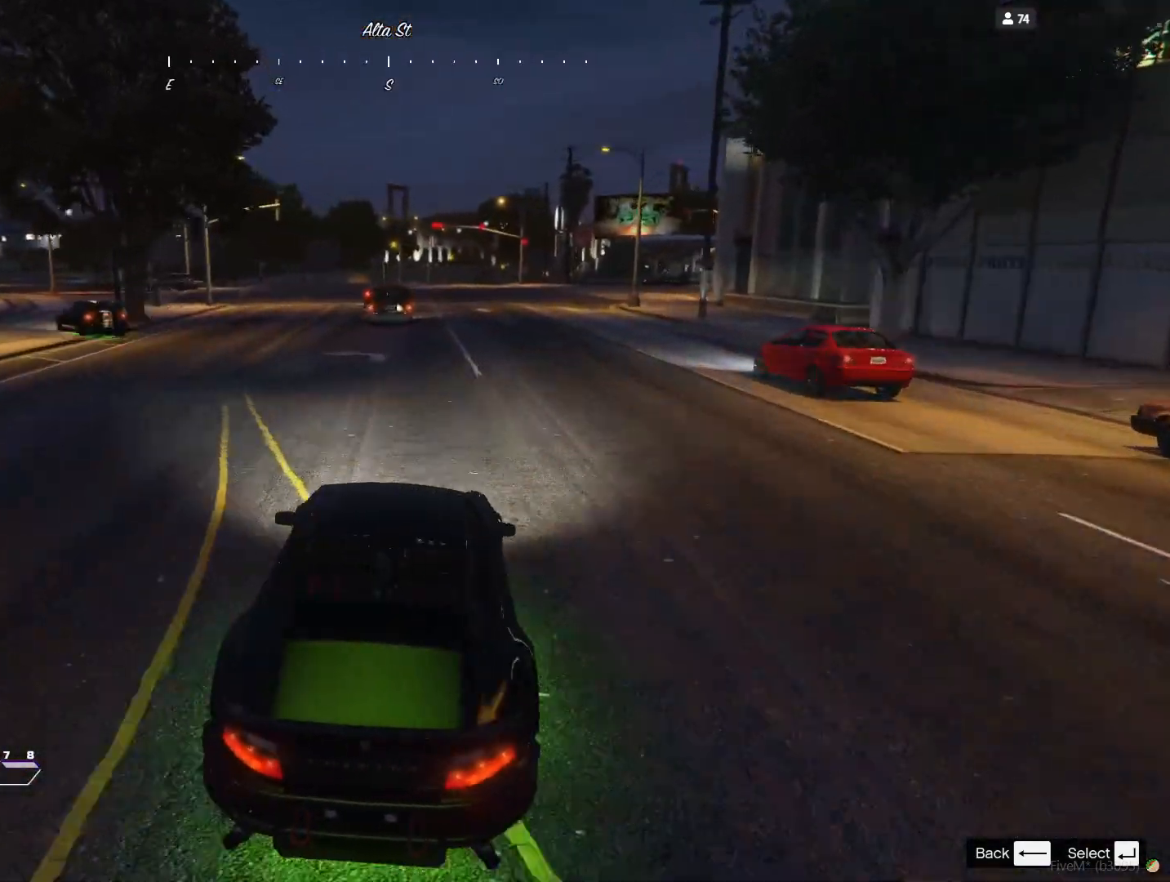
{"keys": ["q"], "events": [[500, "q", "down"]]}
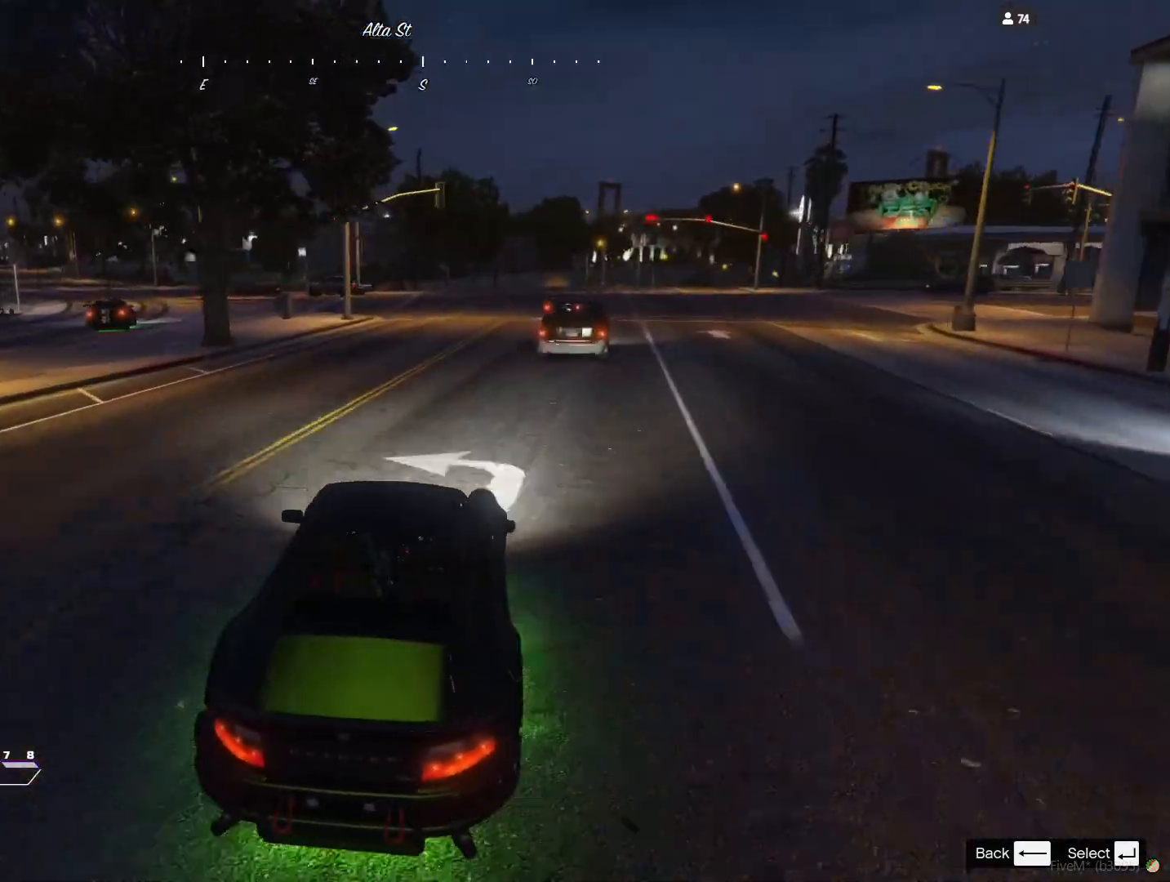
{"keys": ["d"], "events": [[67, "q", "up"], [467, "d", "down"]]}
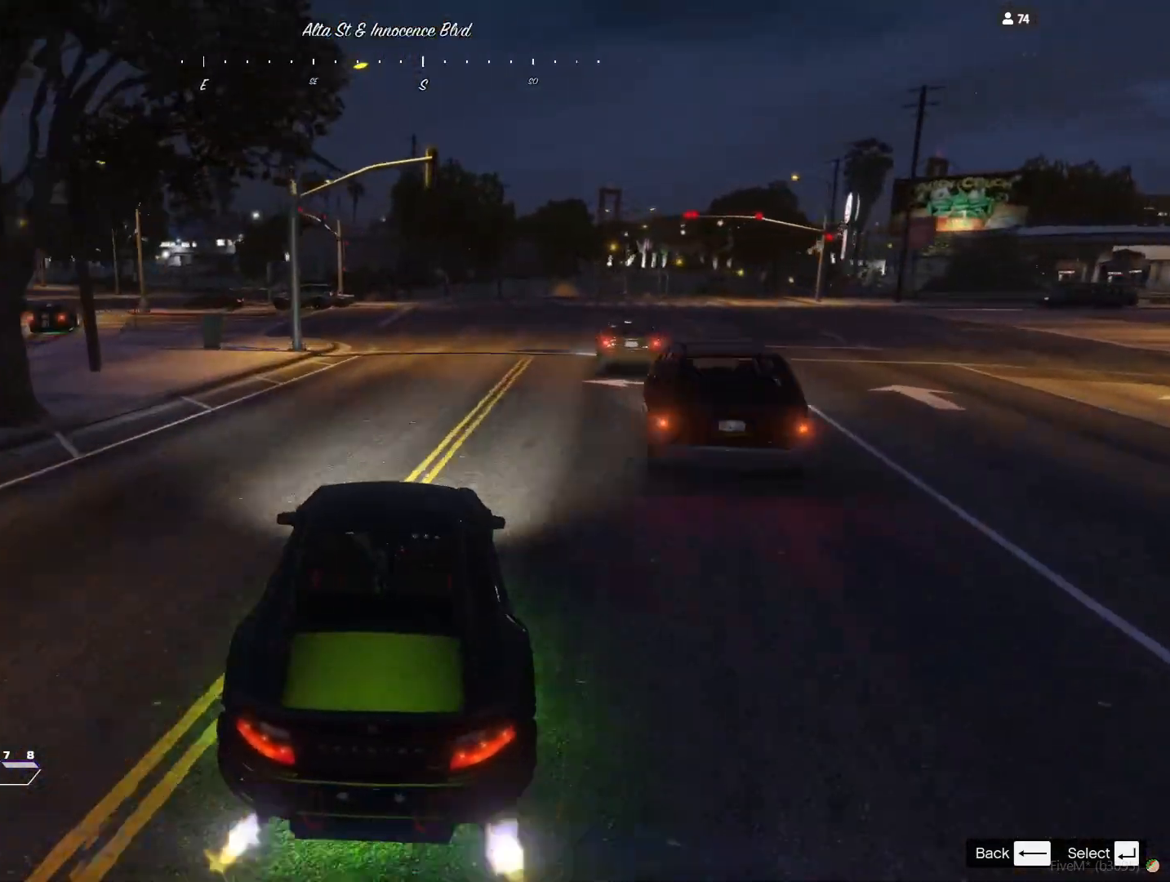
{"keys": ["q"], "events": [[100, "d", "up"], [467, "q", "down"]]}
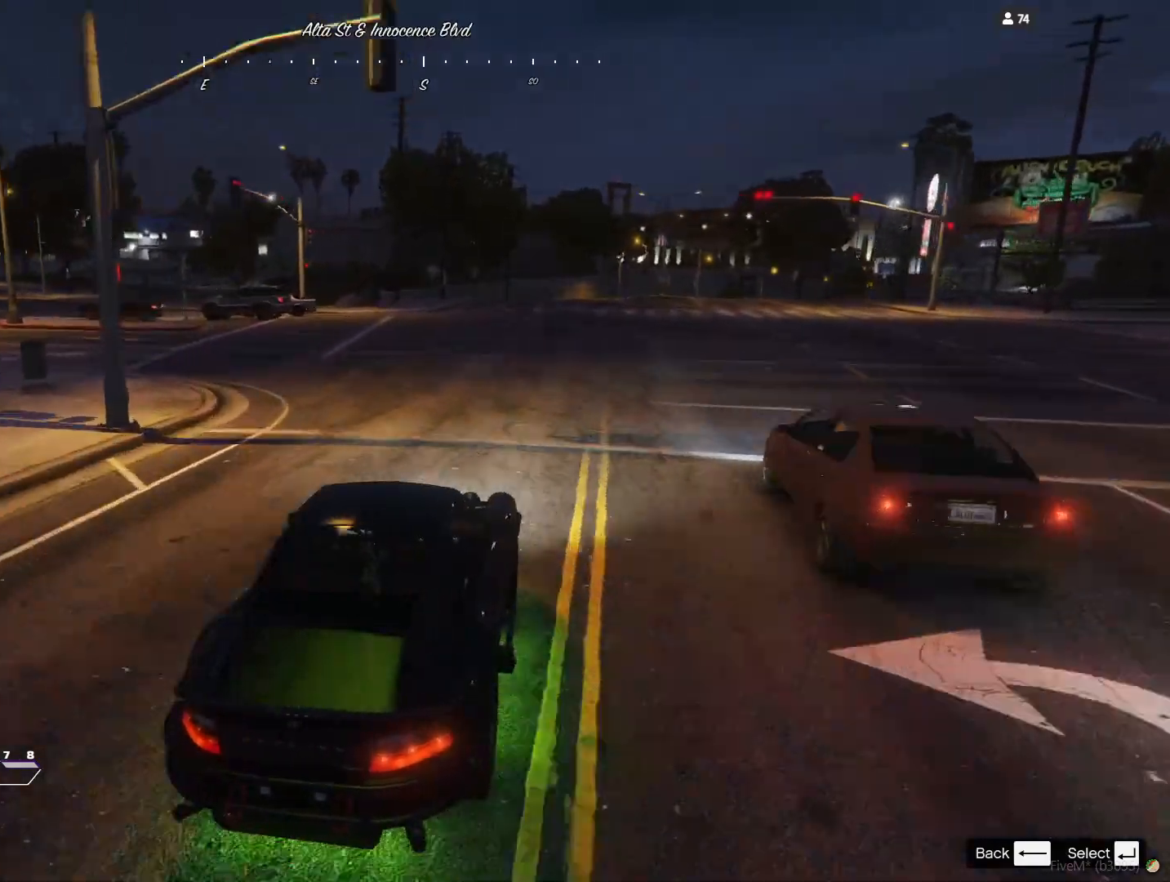
{"keys": ["q"], "events": [[200, "s", "down"], [367, "s", "up"]]}
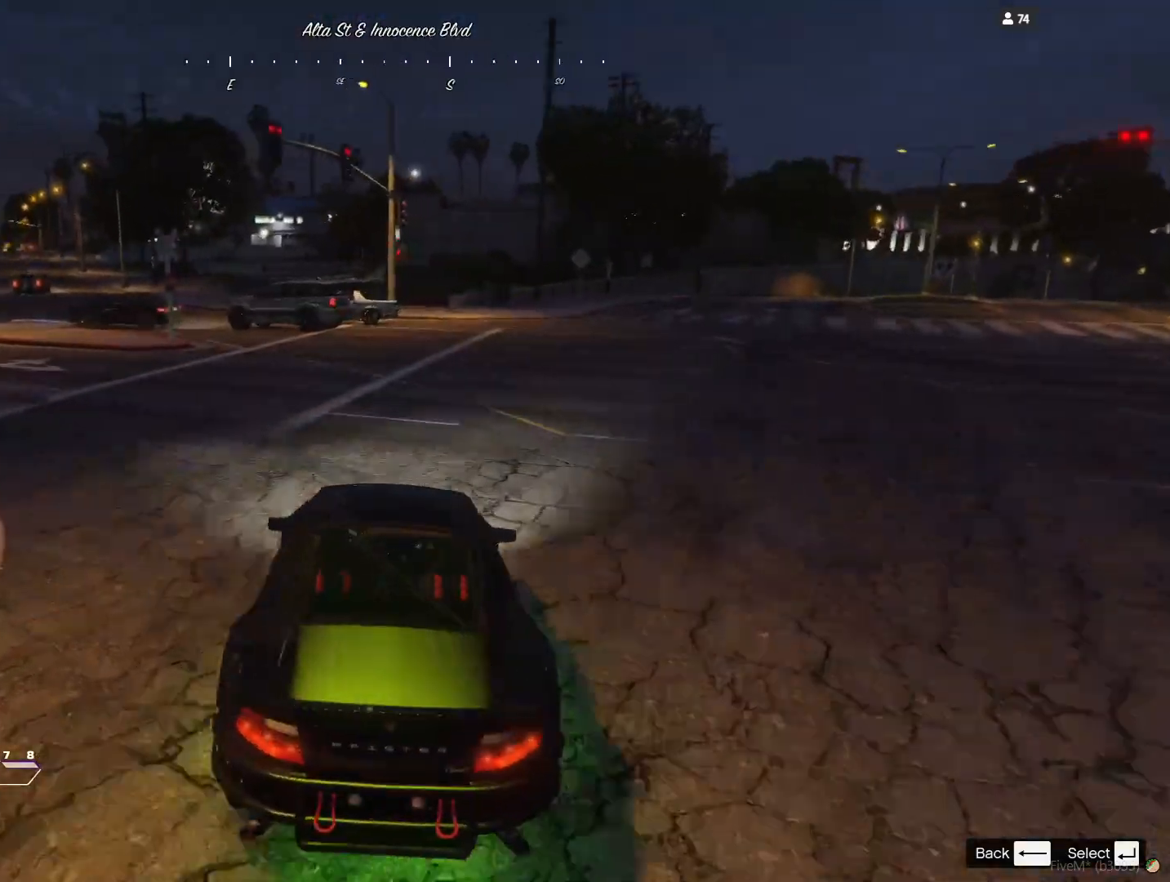
{"keys": [], "events": [[433, "q", "up"]]}
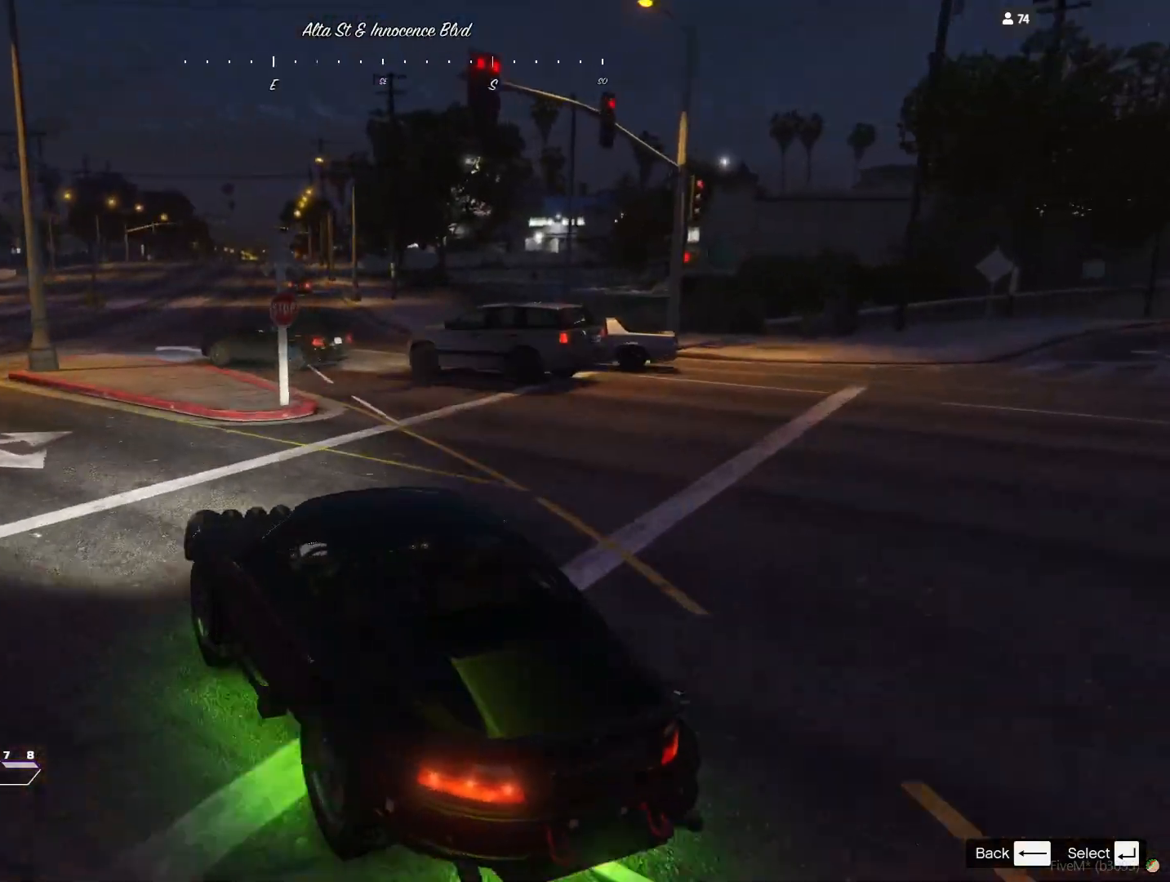
{"keys": ["d"], "events": [[200, "d", "down"], [300, "d", "up"], [467, "d", "down"]]}
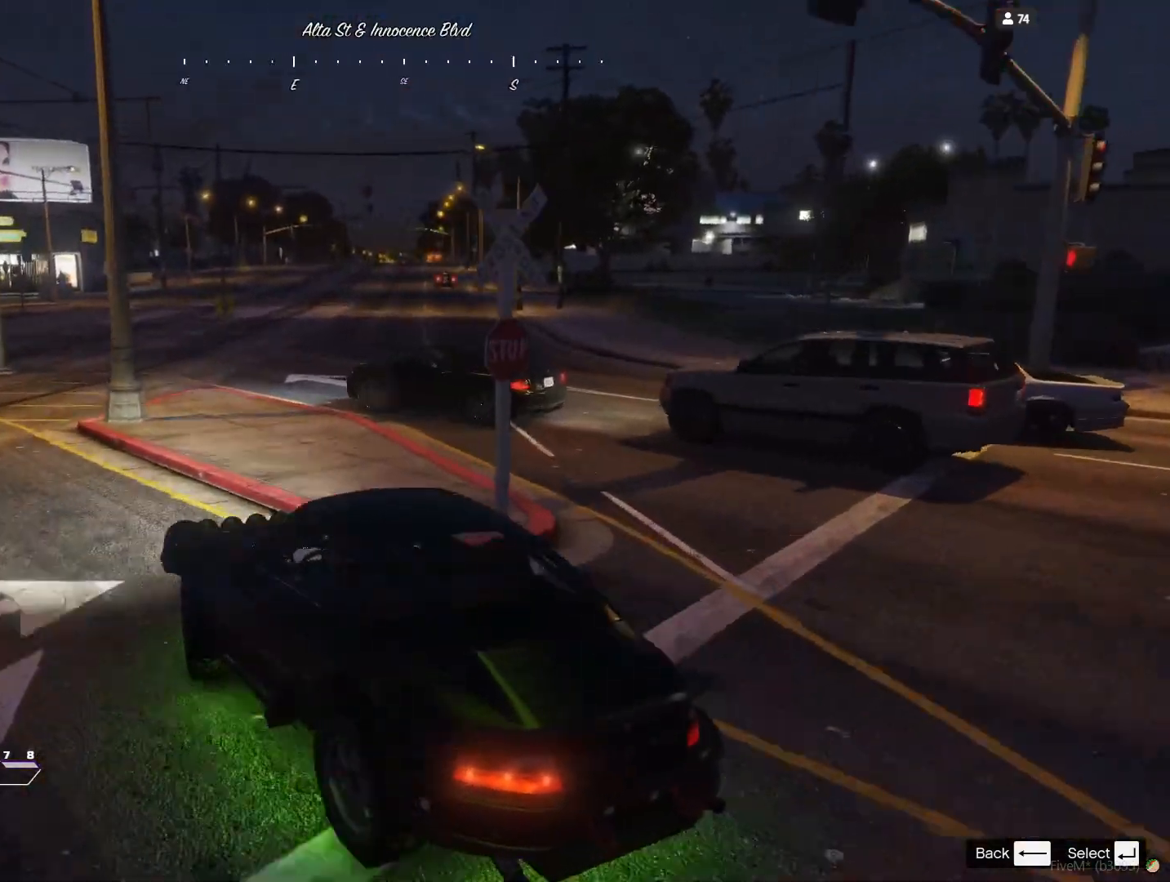
{"keys": [], "events": [[67, "d", "up"], [400, "d", "down"], [500, "d", "up"]]}
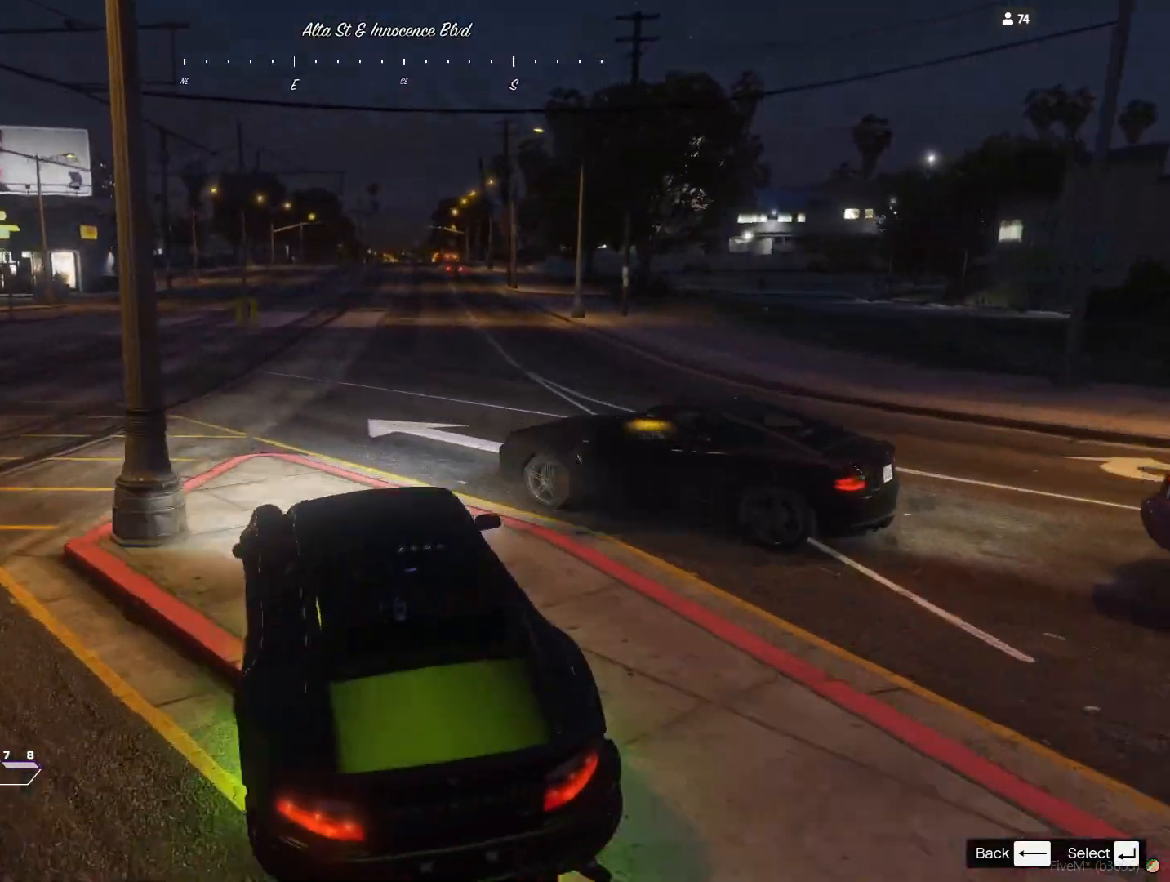
{"keys": [], "events": [[200, "d", "down"], [300, "d", "up"]]}
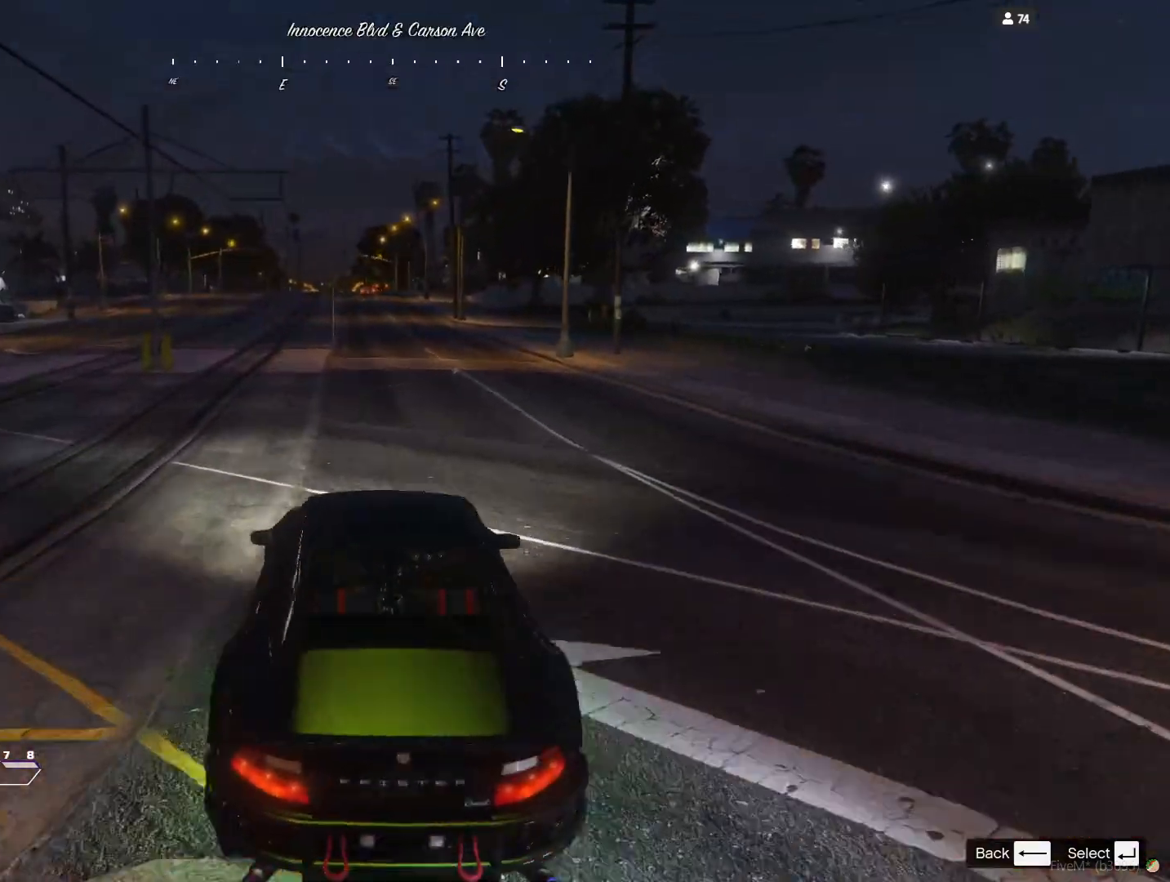
{"keys": [], "events": []}
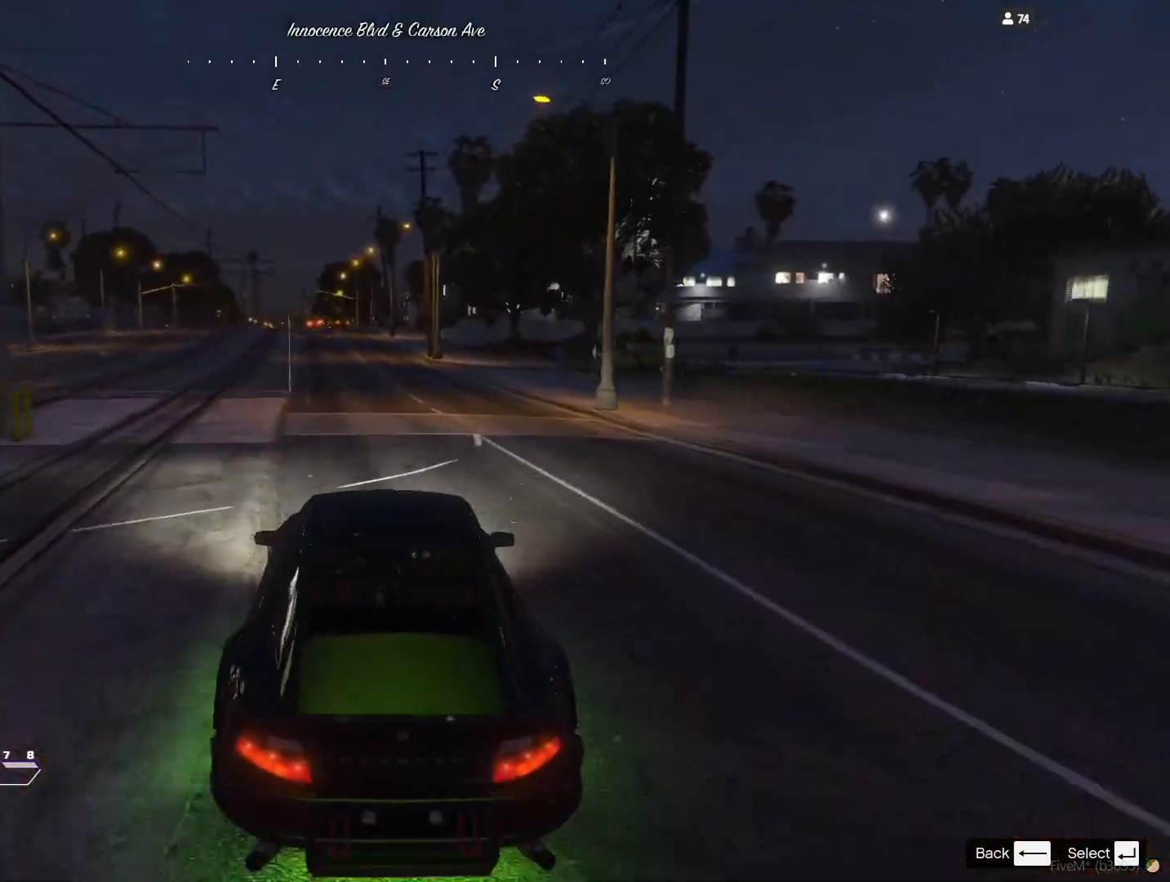
{"keys": [], "events": []}
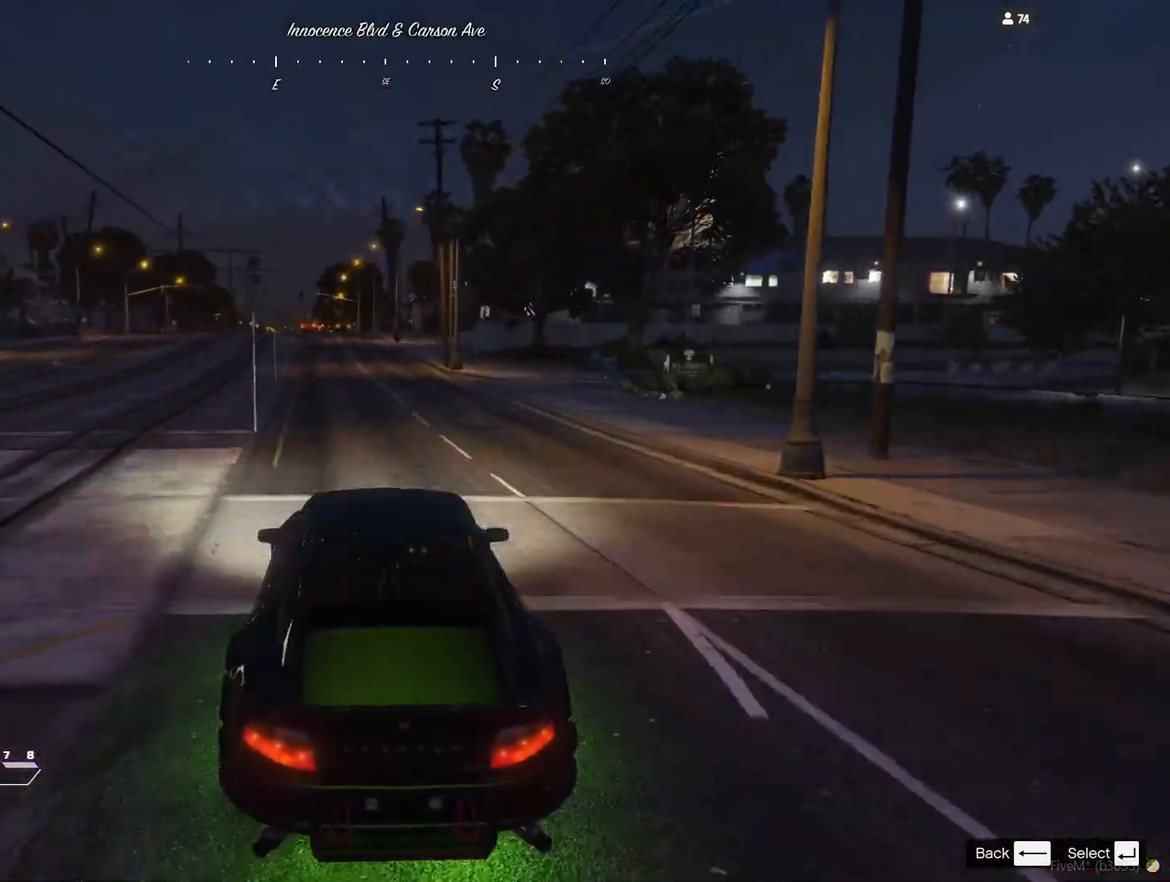
{"keys": [], "events": []}
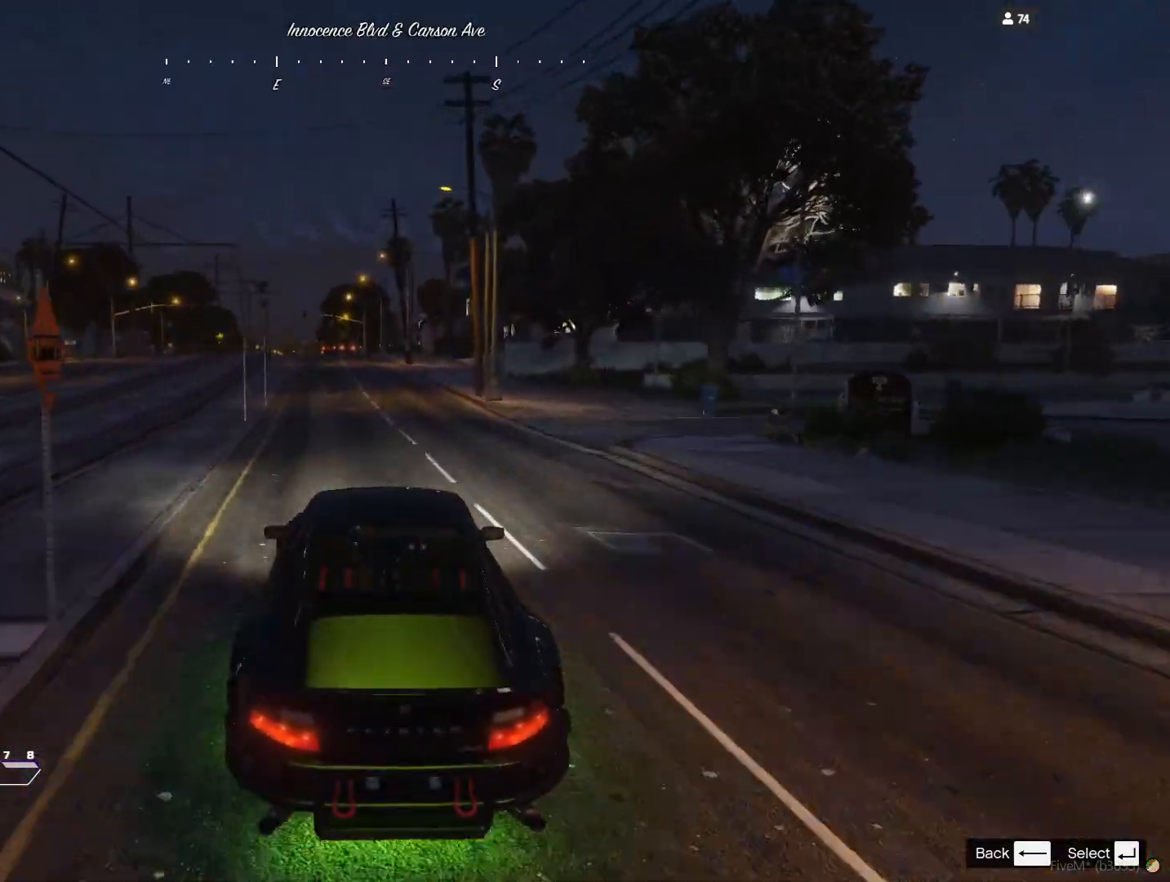
{"keys": [], "events": []}
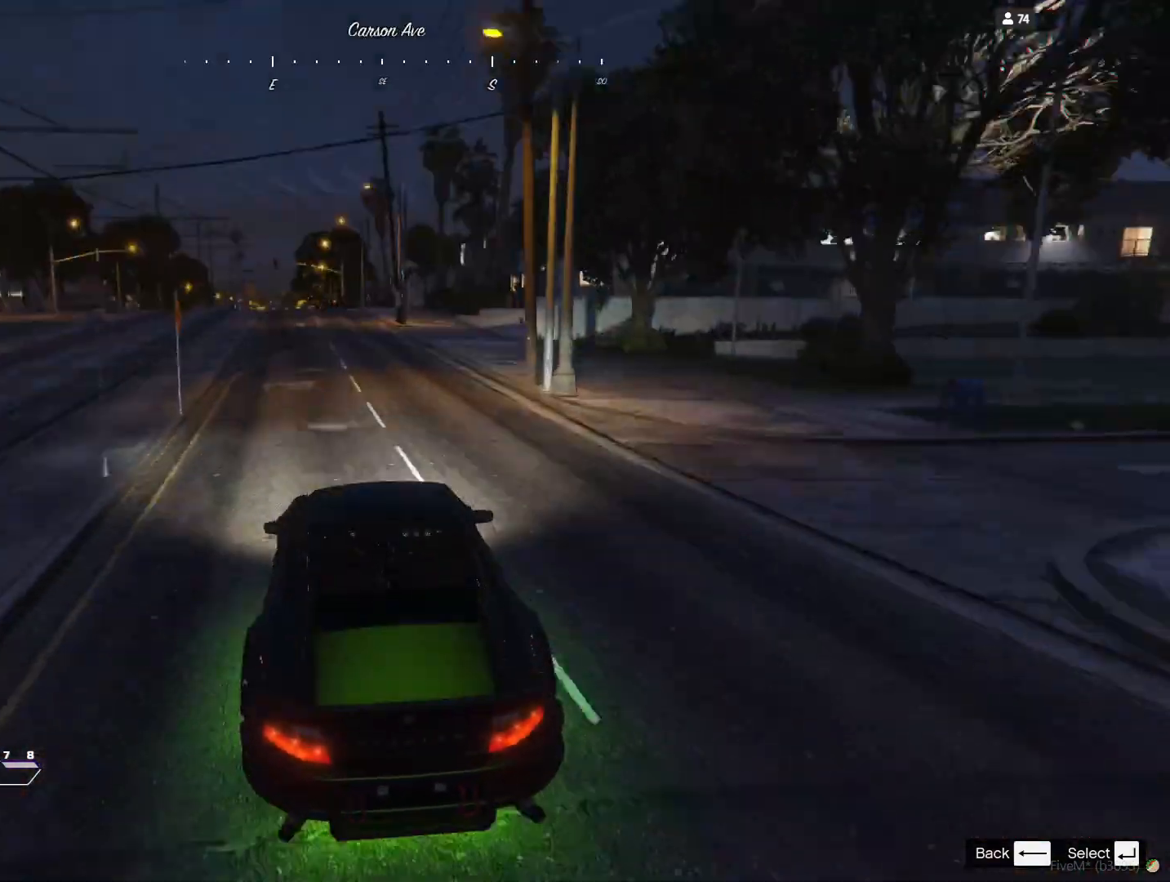
{"keys": [], "events": []}